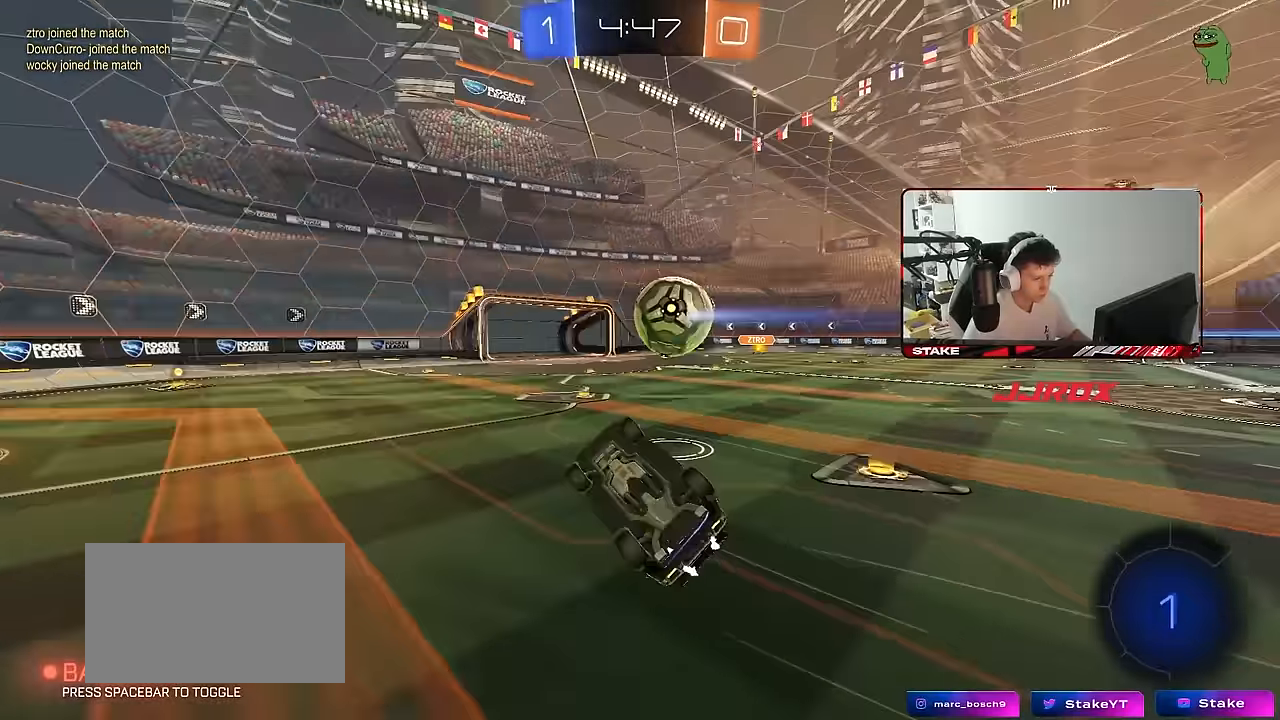
Gameplay with keyboard and mouse; each line is a JSON object with the keys and mouse buttons held at the frame after it. "events" lists presses ("down") and releases ("up") of "1", "2", "3", "4", "5", "a", "alt", "c", "caps_lock", "ctrl", "d", "e", "f", "g", "q", "r", "s", "shift", "space", "t", "tab", "v", "w", "x", "z", "mouse_left", "mouse_wheel" and "mouse_right" between this image and that frame as [ms after this image, input, new state], when the widget could be followed in between. "mouse_left", "mouse_wheel", "mouse_right" = the "left", "wheel", "right" buttons of the "mouse" list. No other keys are recorded. "wheel" means that the mouse wheel is clicked or scrolled. "mouse_move" is the direction in which the mouse moves at that frame (one of eight, or "still"), when it could be read.
{"keys": [], "mouse": [], "mouse_move": "still", "events": [[183, "d", "down"], [183, "shift", "down"], [233, "a", "up"], [333, "s", "up"], [417, "d", "up"], [417, "shift", "up"]]}
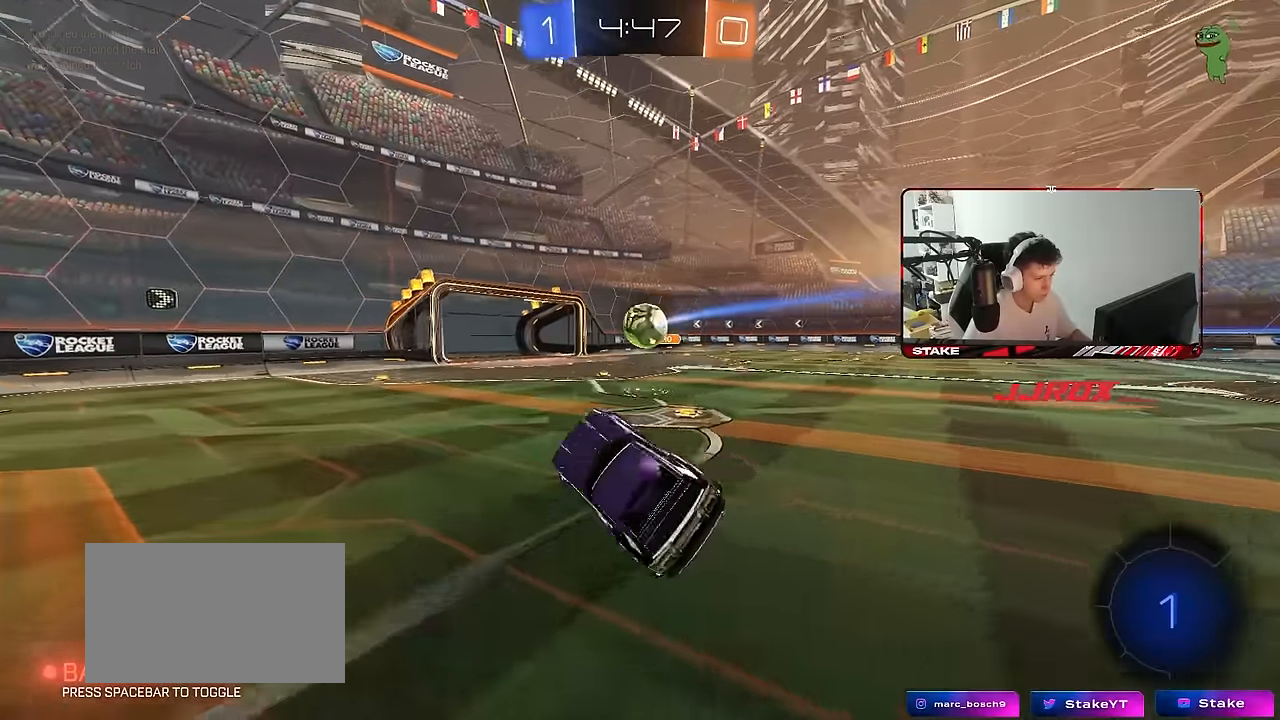
{"keys": ["d", "w"], "mouse": [], "mouse_move": "still", "events": [[17, "w", "down"], [117, "w", "up"], [150, "d", "down"], [200, "w", "down"]]}
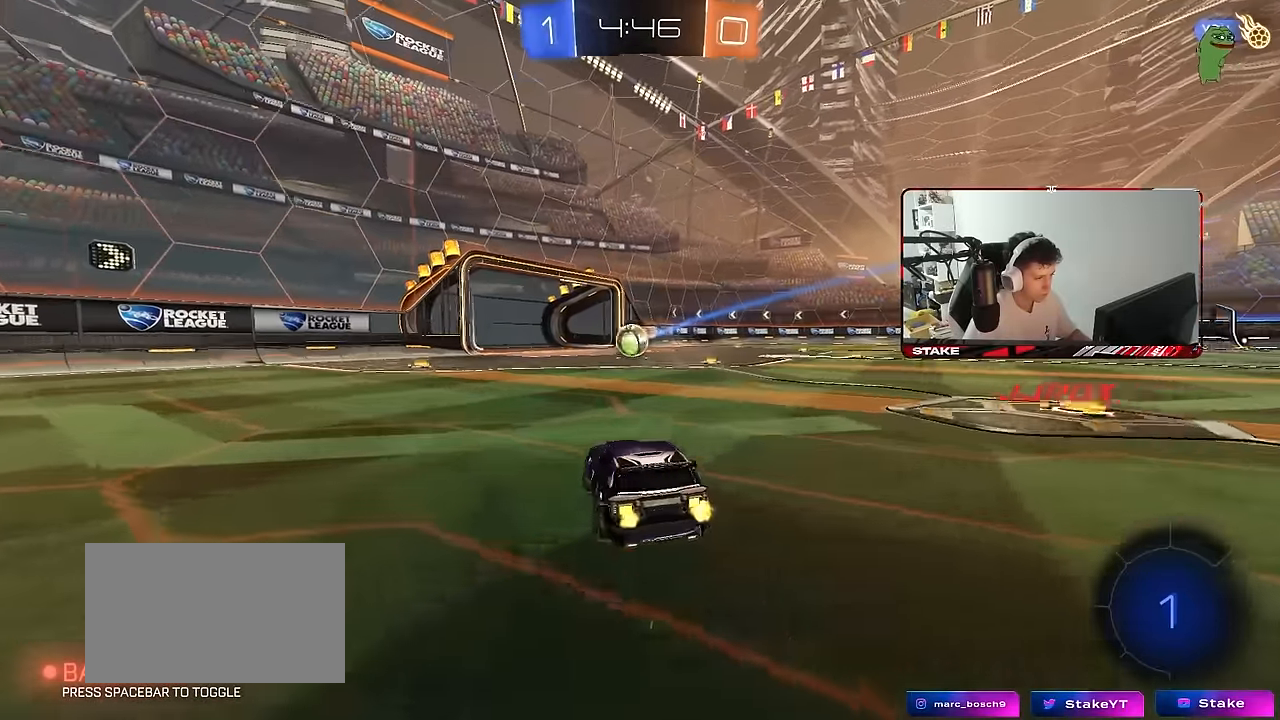
{"keys": ["w"], "mouse": [], "mouse_move": "still", "events": [[33, "d", "up"], [167, "d", "down"], [317, "d", "up"]]}
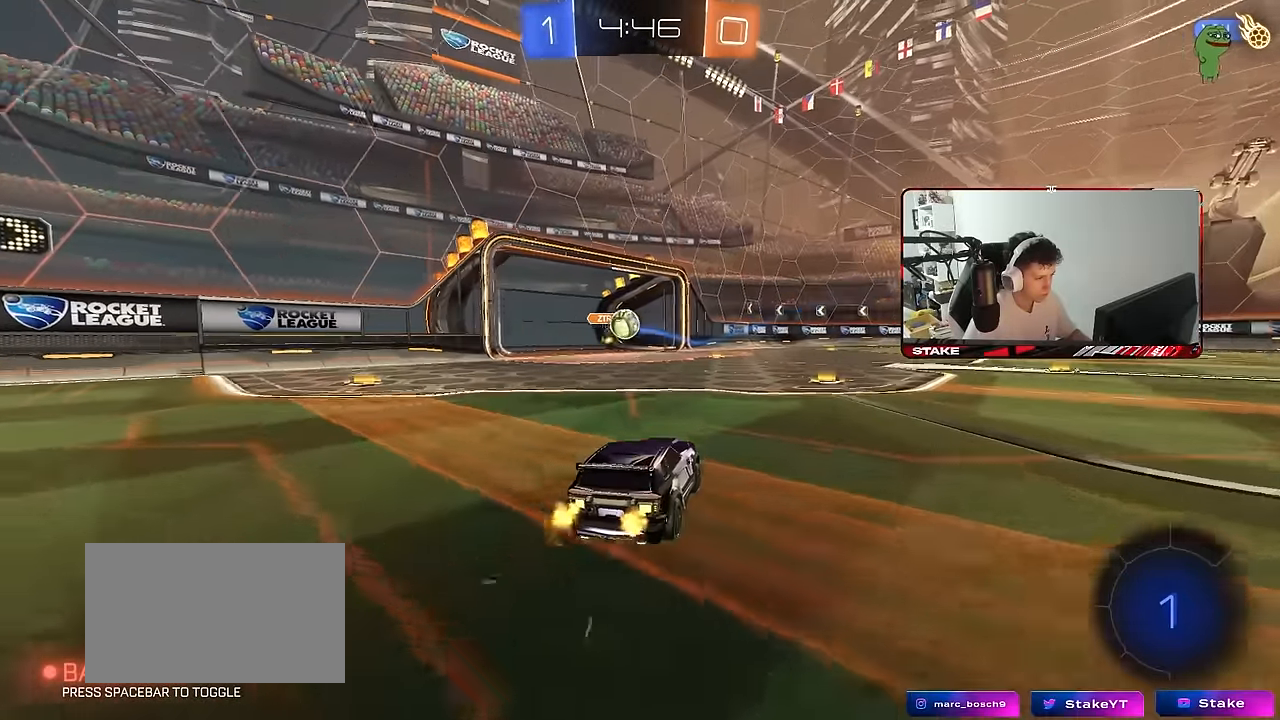
{"keys": ["w"], "mouse": ["left"], "mouse_move": "still", "events": [[100, "d", "down"], [183, "d", "up"], [333, "d", "down"], [367, "mouse_left", "down"], [467, "d", "up"]]}
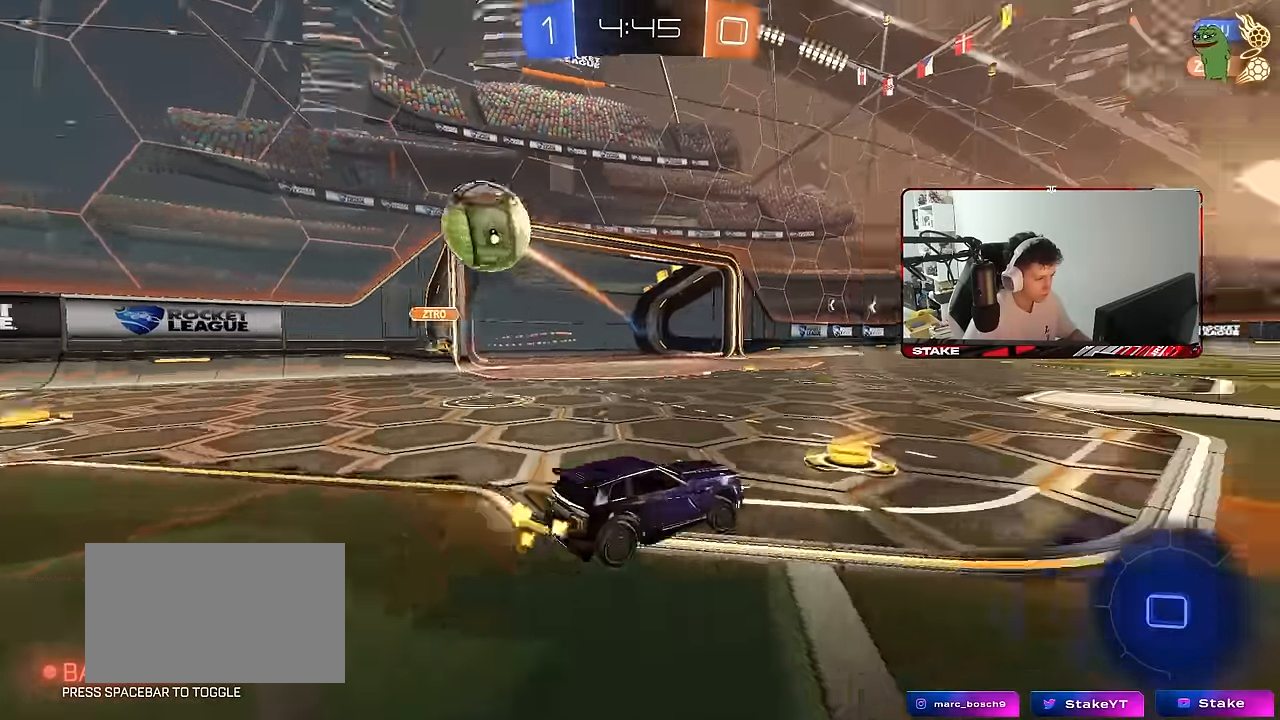
{"keys": ["d", "s", "shift", "space"], "mouse": ["left"], "mouse_move": "still", "events": [[17, "mouse_right", "down"], [17, "space", "down"], [67, "d", "down"], [67, "shift", "down"], [117, "mouse_right", "up"], [117, "space", "up"], [150, "mouse_right", "down"], [150, "s", "down"], [150, "w", "up"], [250, "mouse_right", "up"], [483, "space", "down"]]}
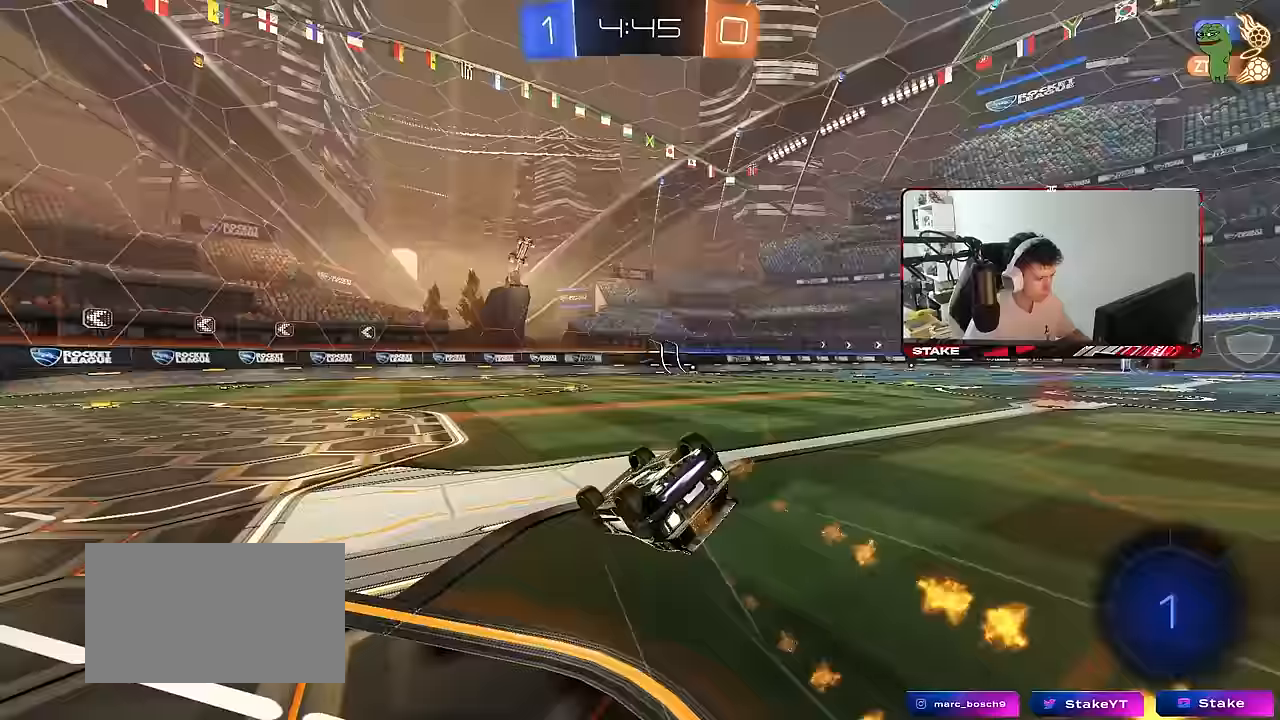
{"keys": [], "mouse": [], "mouse_move": "still", "events": [[83, "s", "up"], [117, "s", "down"], [167, "space", "up"], [367, "shift", "up"], [400, "mouse_left", "up"], [400, "s", "up"], [450, "d", "up"]]}
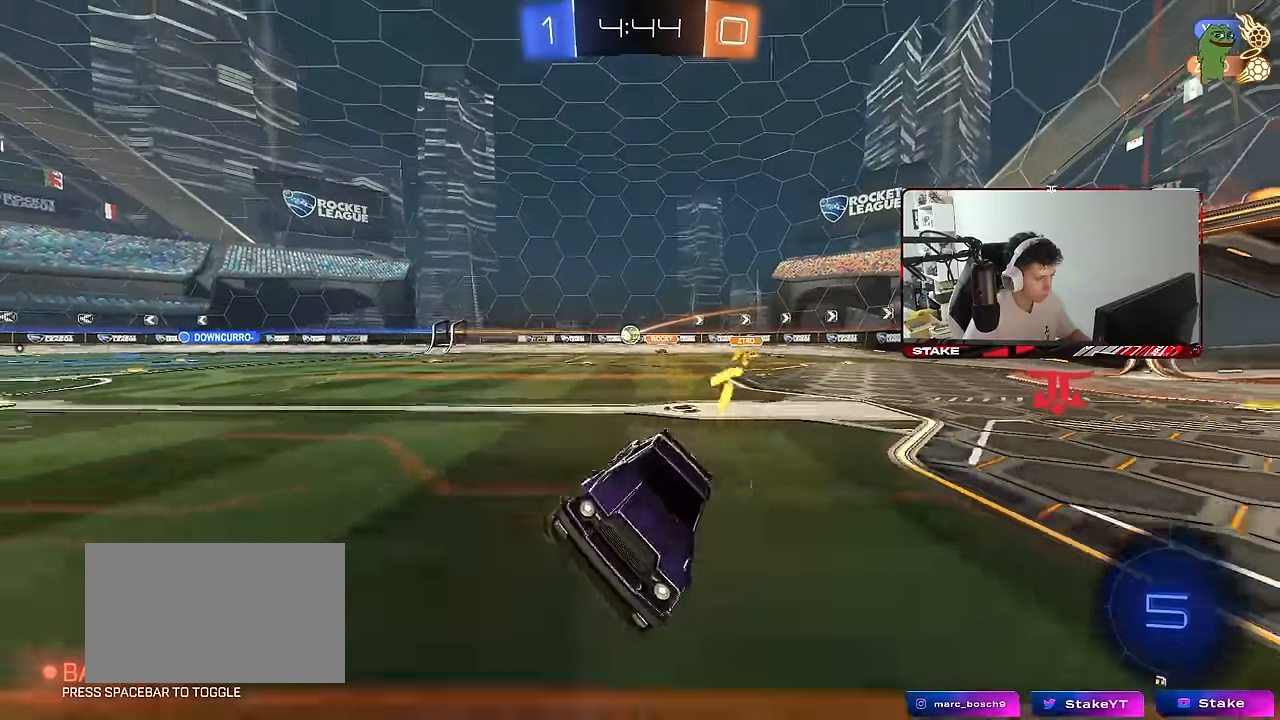
{"keys": ["space", "w"], "mouse": ["left"], "mouse_move": "still", "events": [[133, "w", "down"], [183, "d", "down"], [417, "d", "up"], [467, "mouse_left", "down"], [467, "space", "down"]]}
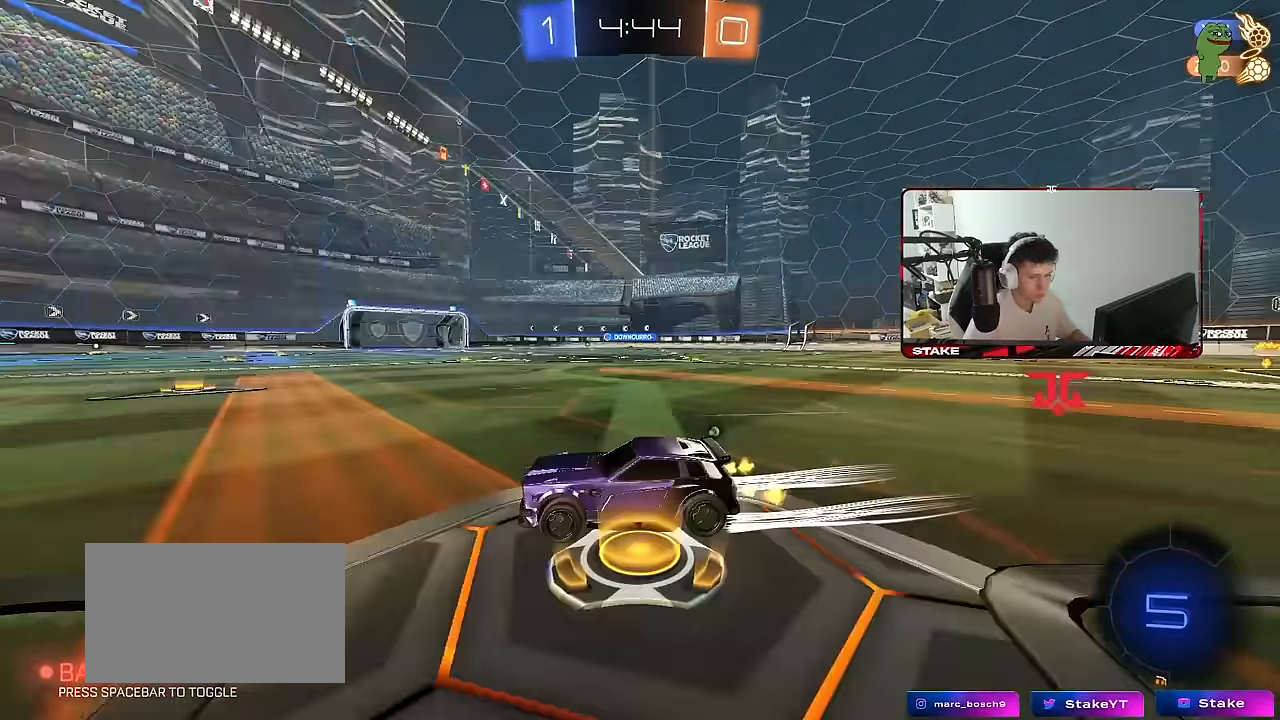
{"keys": ["w"], "mouse": [], "mouse_move": "still", "events": [[117, "space", "up"], [200, "mouse_left", "up"]]}
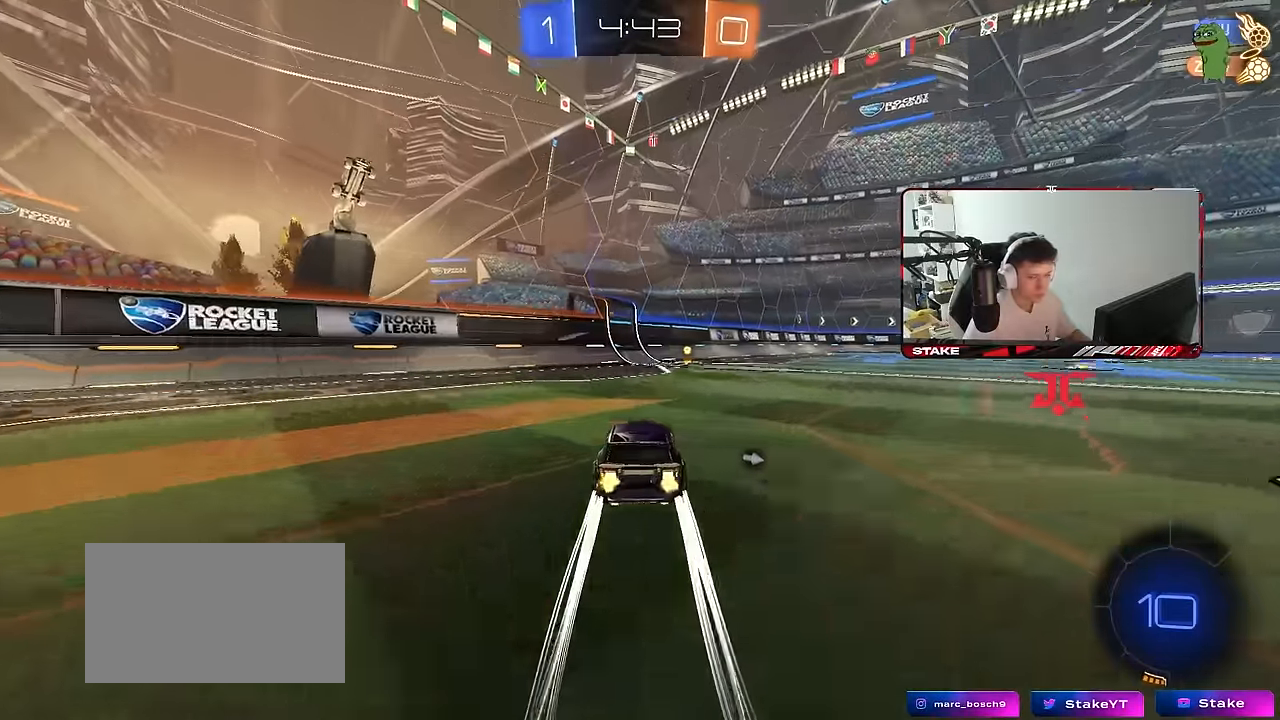
{"keys": ["d", "w"], "mouse": ["left"], "mouse_move": "still", "events": [[217, "d", "down"], [217, "space", "down"], [317, "d", "up"], [400, "mouse_left", "down"], [400, "space", "up"], [500, "d", "down"]]}
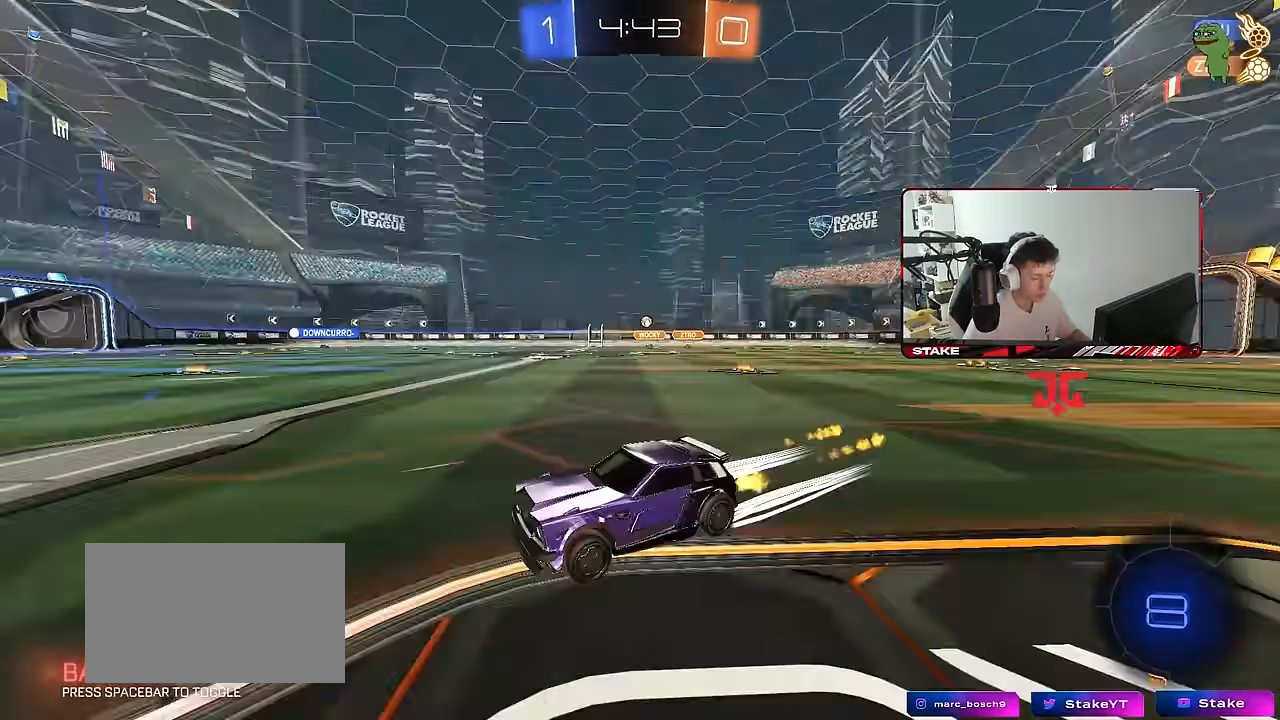
{"keys": ["d", "w"], "mouse": ["left"], "mouse_move": "still", "events": [[83, "shift", "down"], [133, "mouse_left", "up"], [133, "shift", "up"], [283, "d", "up"], [367, "d", "down"], [367, "mouse_left", "down"]]}
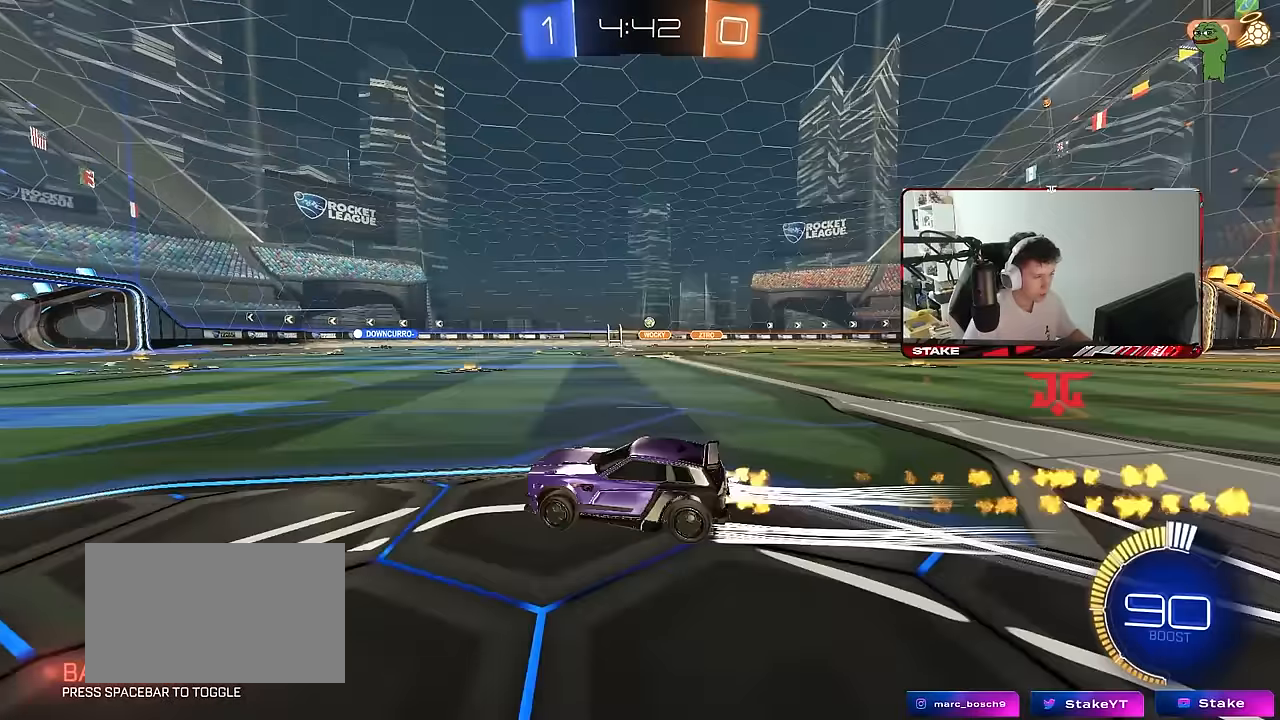
{"keys": ["w"], "mouse": [], "mouse_move": "still", "events": [[17, "mouse_left", "up"], [117, "d", "up"], [300, "d", "down"], [483, "d", "up"]]}
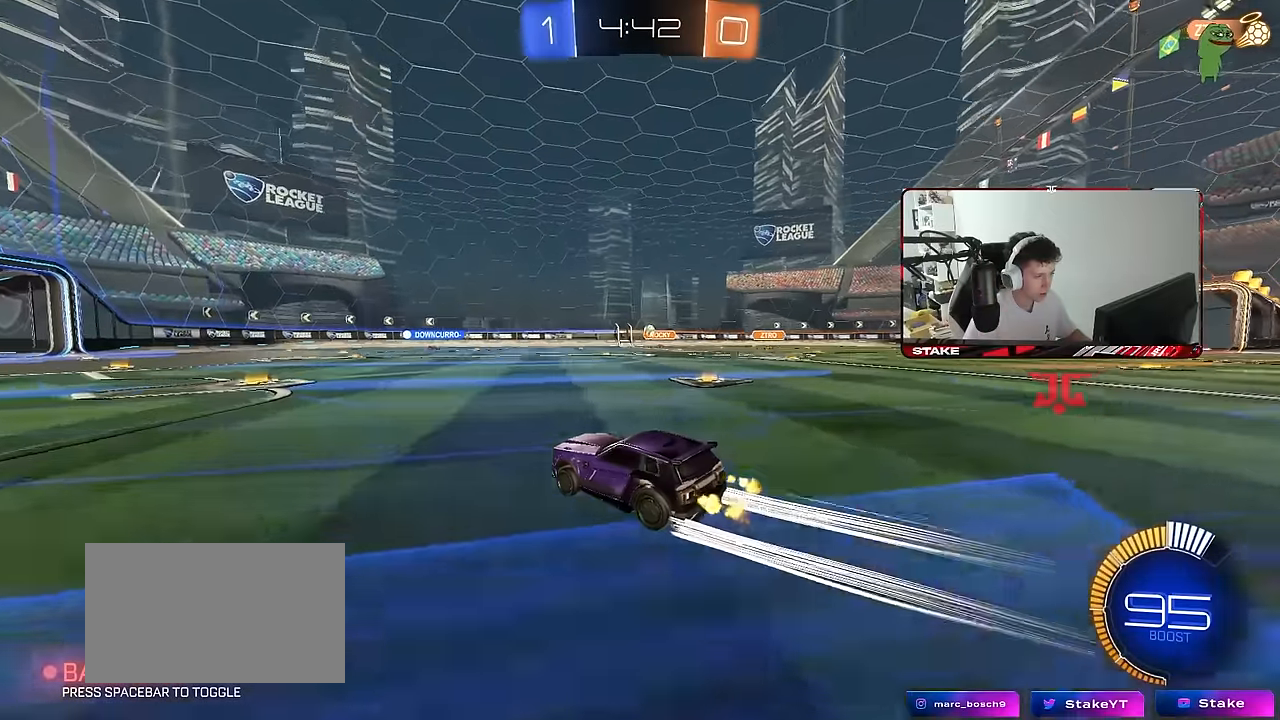
{"keys": [], "mouse": [], "mouse_move": "still", "events": [[317, "a", "down"], [400, "a", "up"], [400, "w", "up"]]}
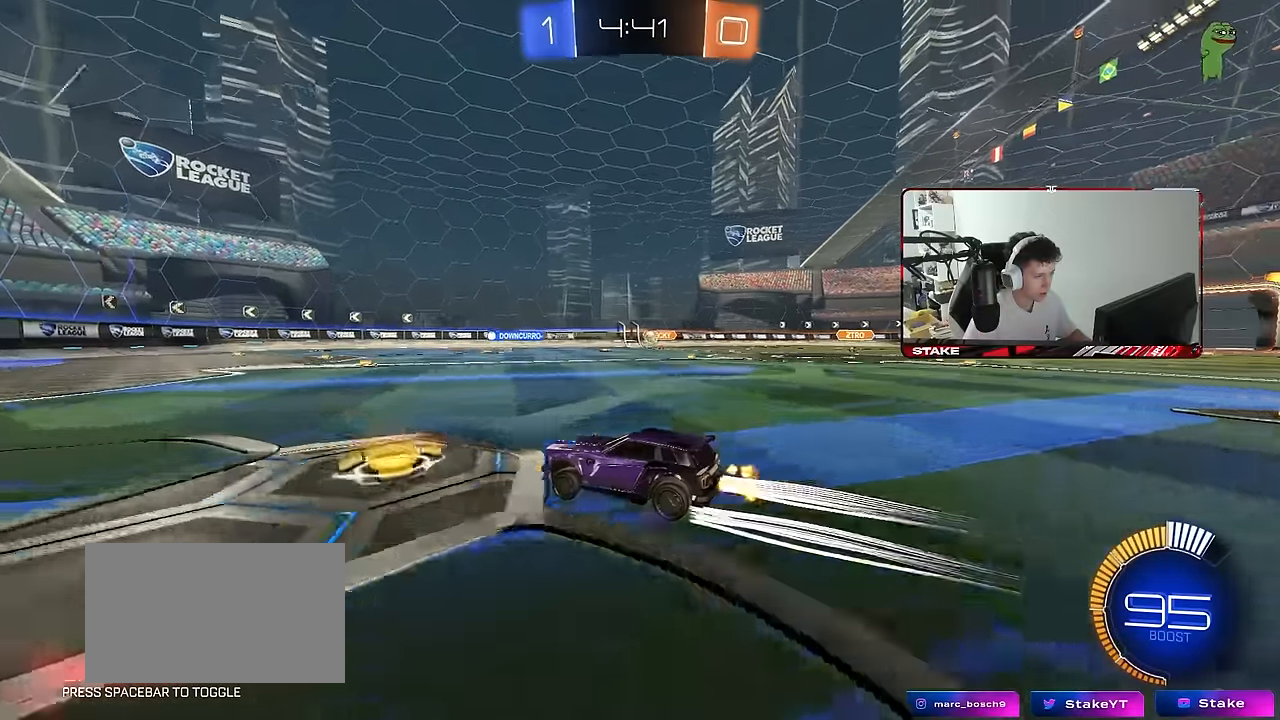
{"keys": ["w"], "mouse": [], "mouse_move": "still", "events": [[100, "d", "down"], [333, "d", "up"], [367, "d", "down"], [367, "w", "down"], [467, "d", "up"]]}
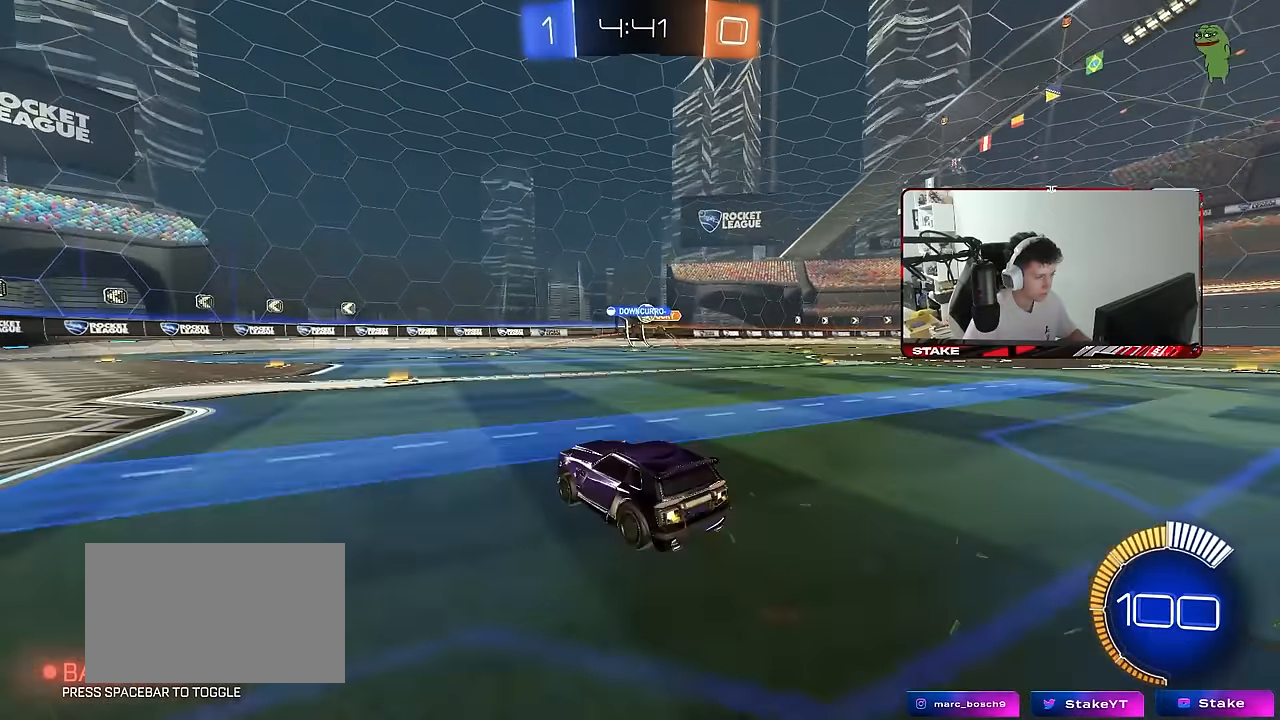
{"keys": ["d", "shift", "w"], "mouse": ["left"], "mouse_move": "still", "events": [[117, "d", "down"], [200, "d", "up"], [250, "a", "down"], [350, "a", "up"], [350, "d", "down"], [350, "w", "up"], [400, "w", "down"], [433, "mouse_left", "down"], [483, "shift", "down"]]}
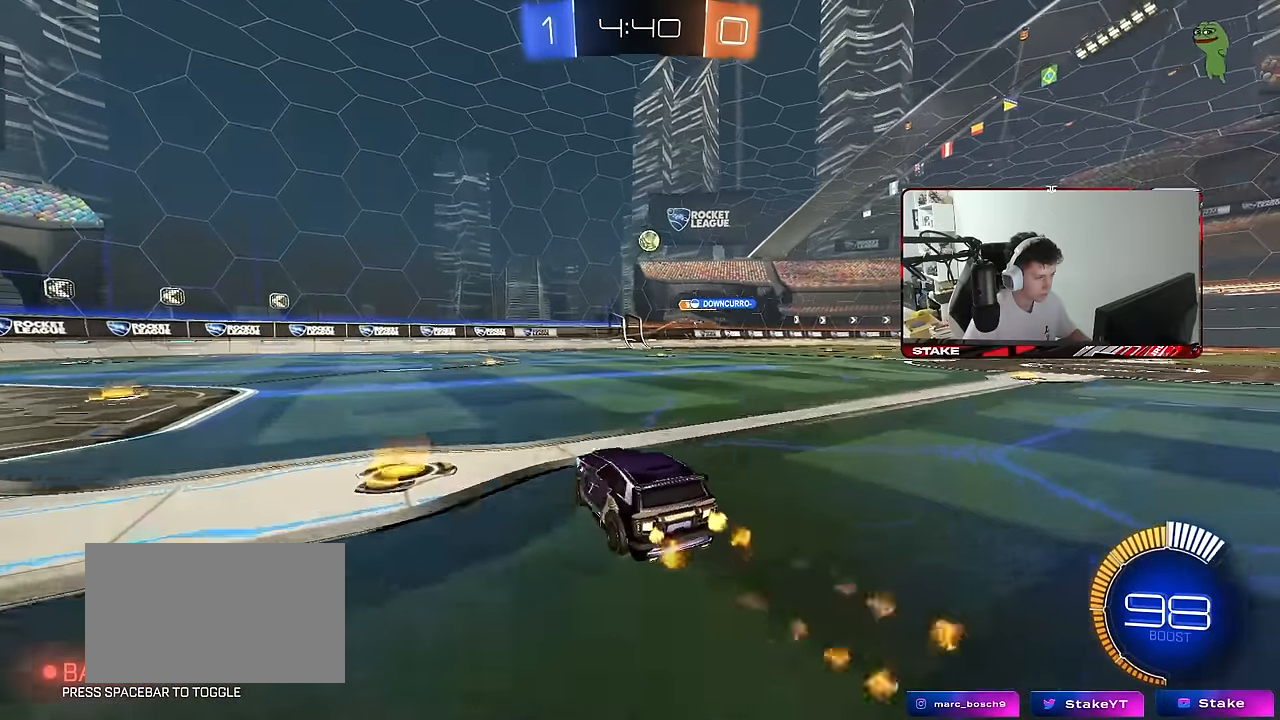
{"keys": ["a", "w"], "mouse": [], "mouse_move": "still", "events": [[33, "shift", "up"], [117, "mouse_left", "up"], [167, "d", "up"], [267, "a", "down"], [317, "a", "up"], [400, "d", "down"], [400, "mouse_right", "down"], [400, "w", "up"], [450, "a", "down"], [450, "d", "up"], [500, "mouse_right", "up"], [500, "w", "down"]]}
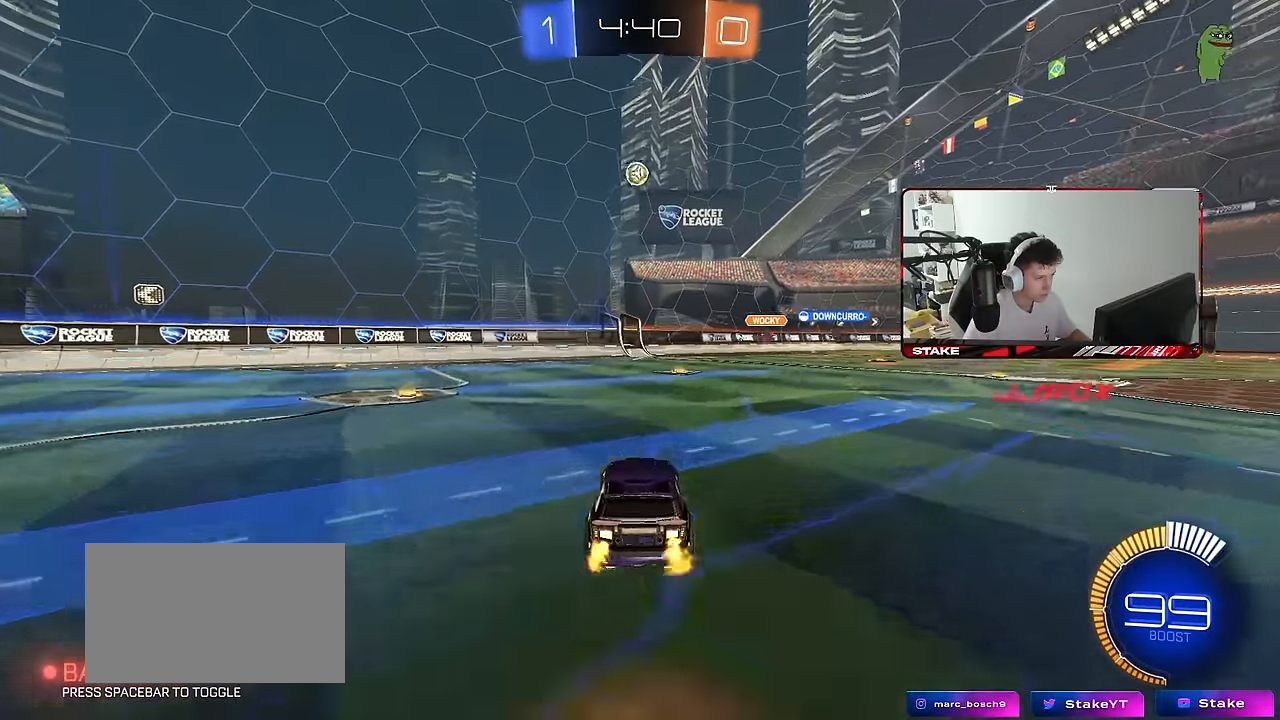
{"keys": ["a", "s"], "mouse": [], "mouse_move": "still", "events": [[50, "d", "down"], [100, "a", "up"], [133, "w", "up"], [183, "d", "up"], [283, "s", "down"], [333, "d", "down"], [383, "a", "down"], [417, "d", "up"]]}
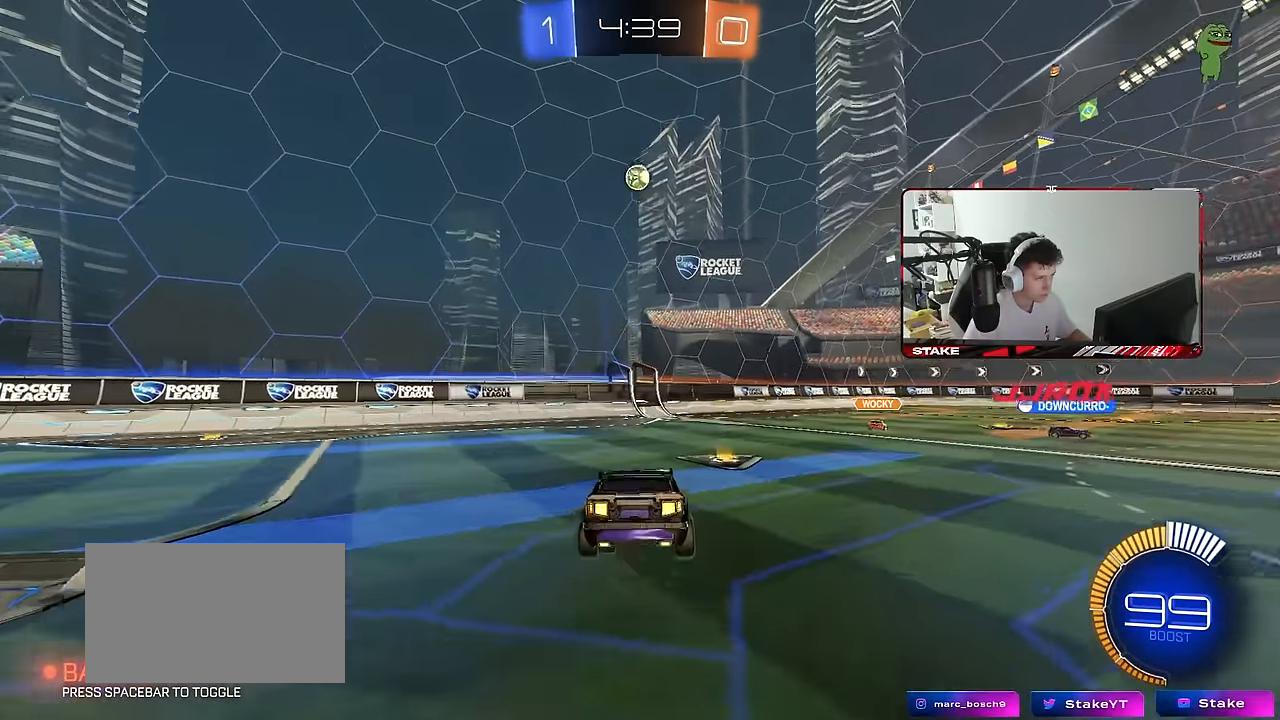
{"keys": ["w"], "mouse": ["right"], "mouse_move": "still", "events": [[17, "d", "down"], [117, "a", "up"], [117, "s", "up"], [150, "d", "up"], [350, "w", "down"], [433, "mouse_right", "down"]]}
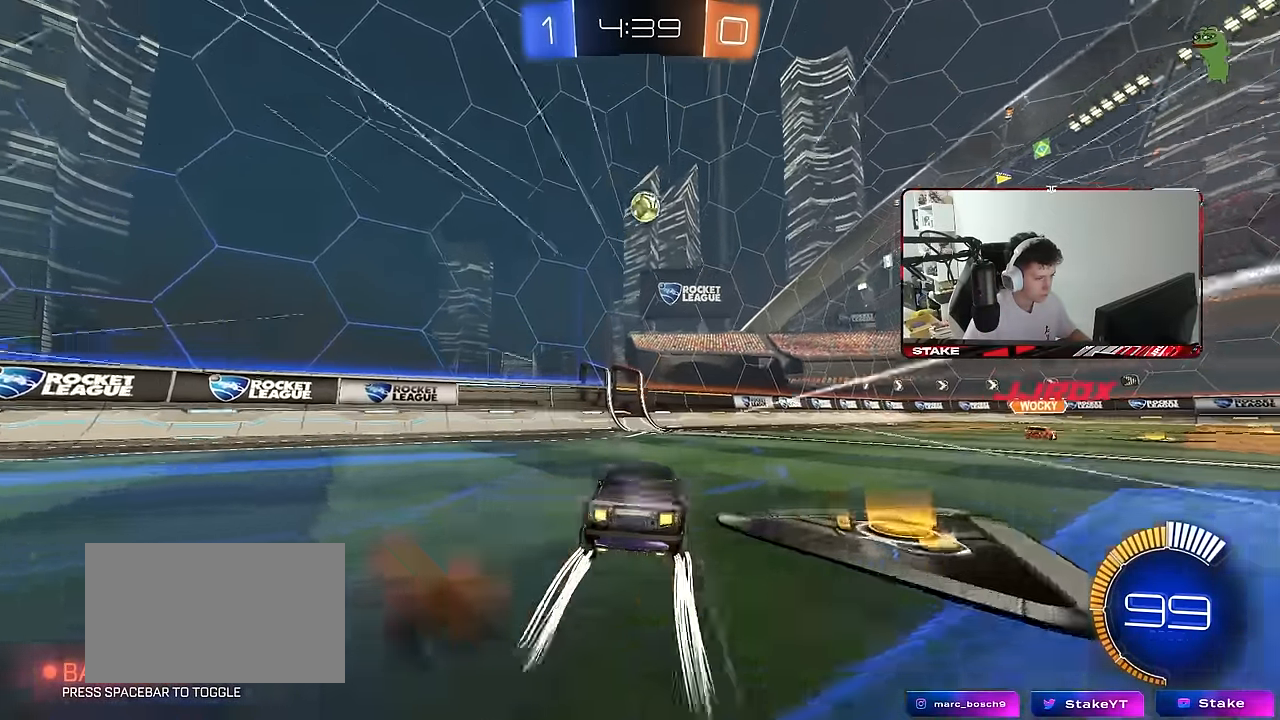
{"keys": ["a", "w"], "mouse": [], "mouse_move": "still", "events": [[33, "d", "down"], [33, "mouse_left", "down"], [33, "mouse_right", "up"], [117, "d", "up"], [167, "mouse_left", "up"], [450, "a", "down"]]}
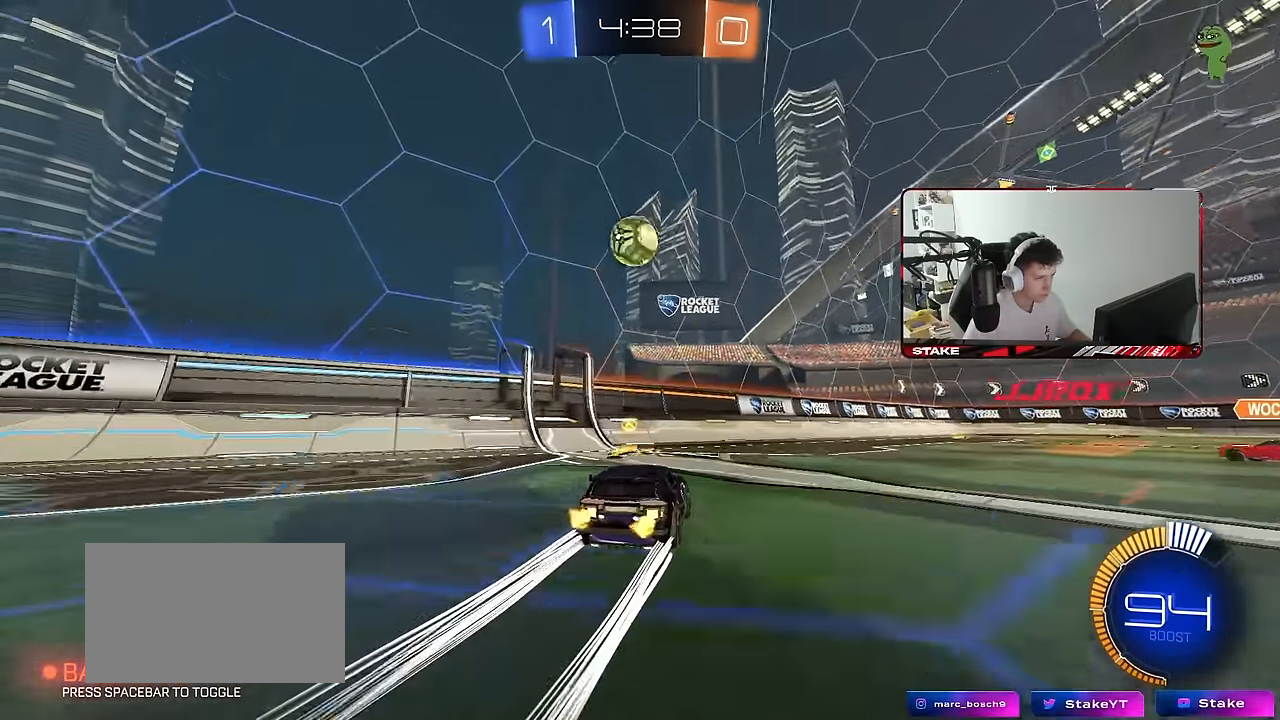
{"keys": ["a", "w"], "mouse": [], "mouse_move": "still", "events": [[50, "a", "up"], [50, "mouse_left", "down"], [133, "mouse_left", "up"], [233, "a", "down"], [283, "a", "up"], [383, "a", "down"]]}
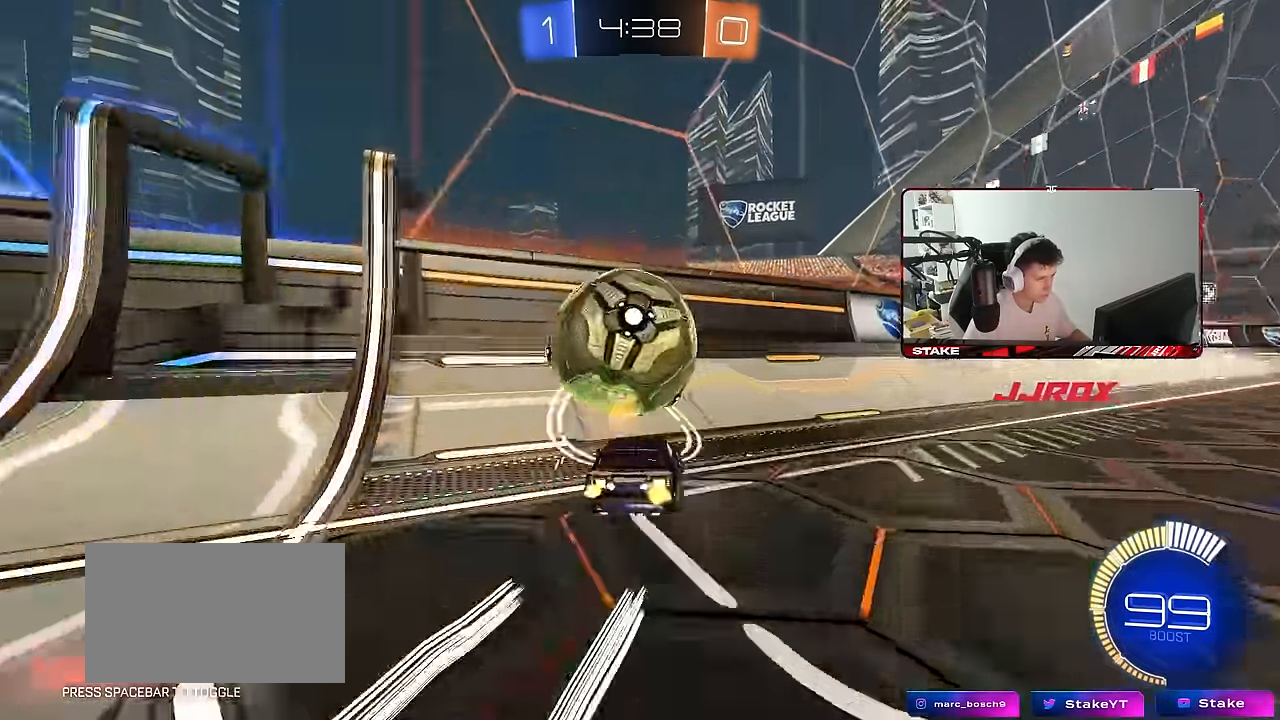
{"keys": [], "mouse": [], "mouse_move": "still", "events": [[117, "a", "up"], [250, "d", "down"], [350, "d", "up"], [433, "w", "up"]]}
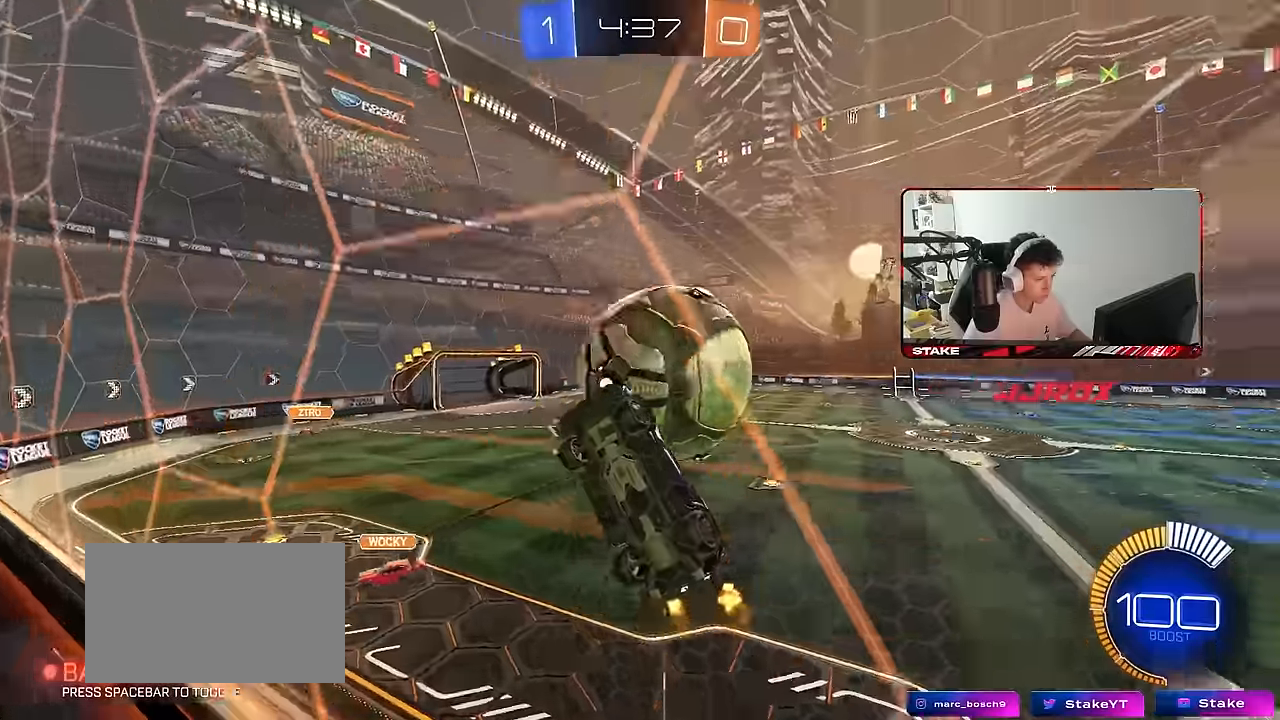
{"keys": ["a", "shift"], "mouse": [], "mouse_move": "still", "events": [[33, "d", "down"], [83, "mouse_right", "down"], [83, "s", "down"], [317, "mouse_right", "up"], [317, "s", "up"], [367, "a", "down"], [367, "d", "up"], [367, "shift", "down"]]}
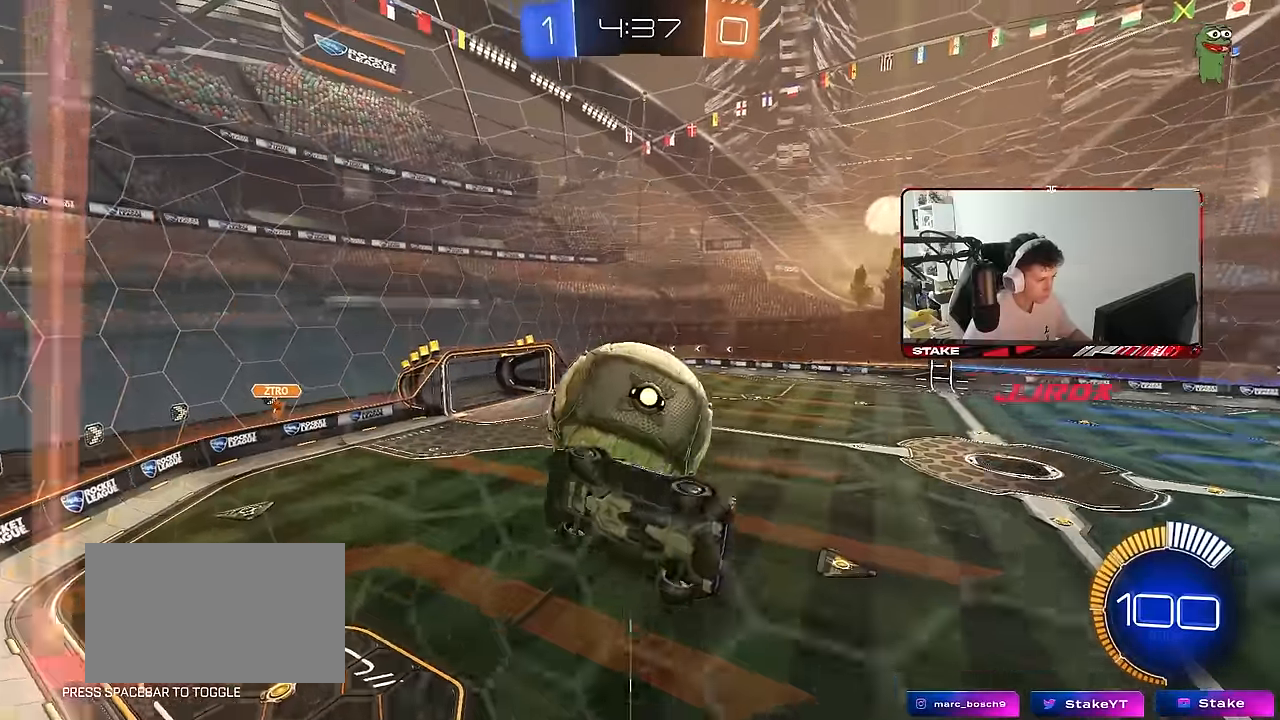
{"keys": ["d", "w"], "mouse": ["left"], "mouse_move": "still", "events": [[100, "mouse_left", "down"], [283, "d", "down"], [283, "mouse_left", "up"], [283, "s", "down"], [333, "a", "up"], [333, "s", "up"], [333, "shift", "up"], [367, "mouse_left", "down"], [417, "d", "up"], [467, "d", "down"], [467, "w", "down"]]}
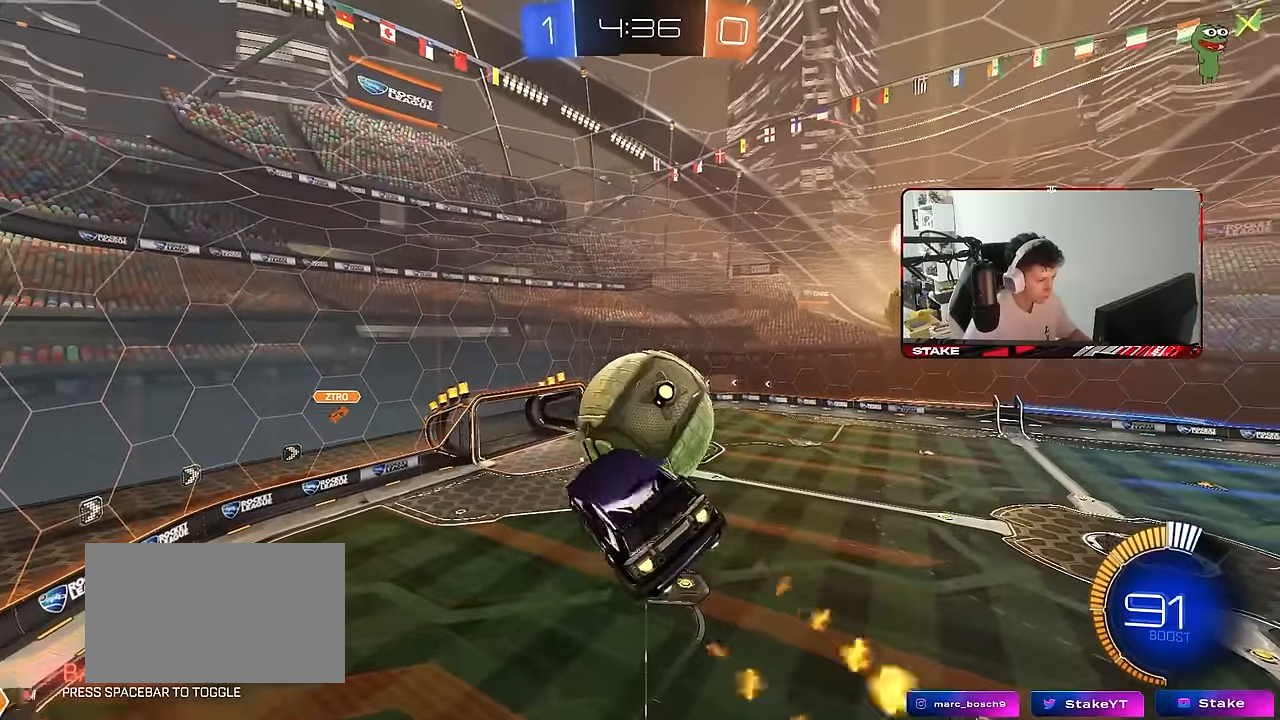
{"keys": ["d", "shift"], "mouse": ["left"], "mouse_move": "still", "events": [[17, "mouse_right", "down"], [17, "shift", "down"], [67, "mouse_left", "up"], [150, "mouse_right", "up"], [200, "mouse_left", "down"], [250, "w", "up"], [300, "mouse_left", "up"], [300, "s", "down"], [333, "mouse_left", "down"], [400, "s", "up"]]}
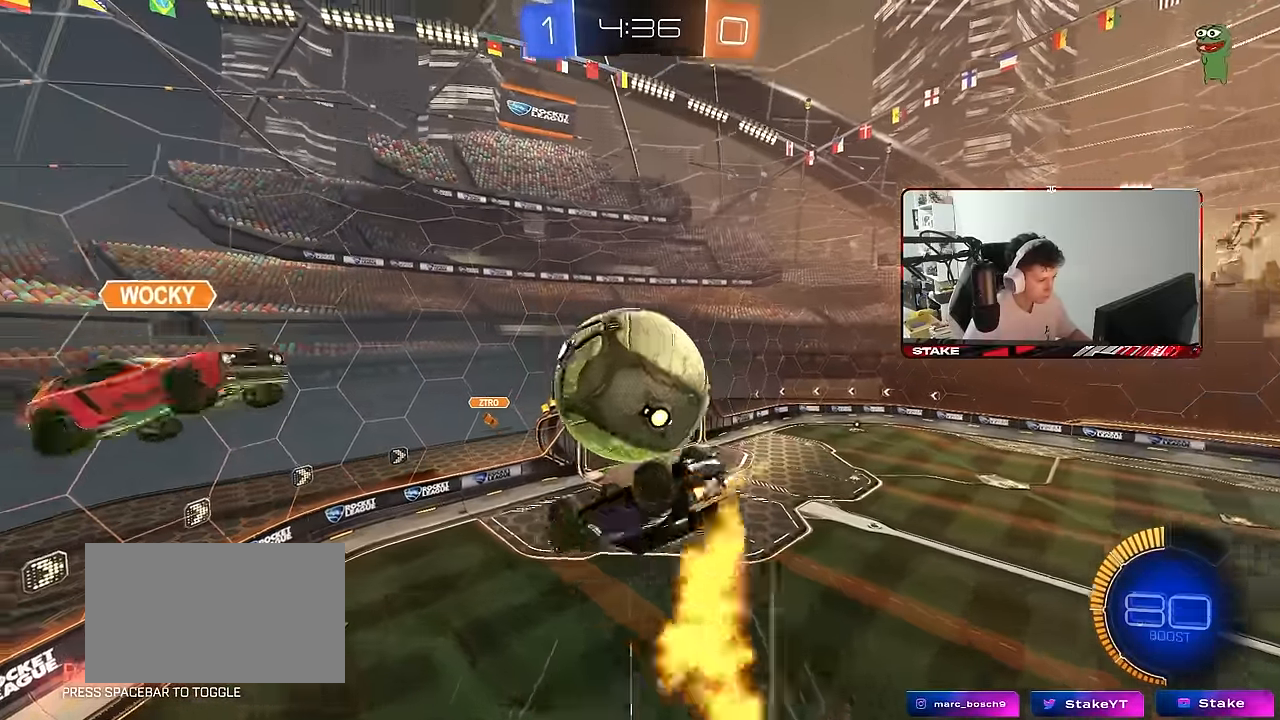
{"keys": [], "mouse": [], "mouse_move": "still", "events": [[33, "d", "up"], [33, "mouse_left", "up"], [117, "w", "down"], [167, "shift", "up"], [167, "w", "up"], [217, "a", "down"], [267, "s", "down"], [267, "shift", "down"], [450, "a", "up"], [450, "shift", "up"], [500, "s", "up"]]}
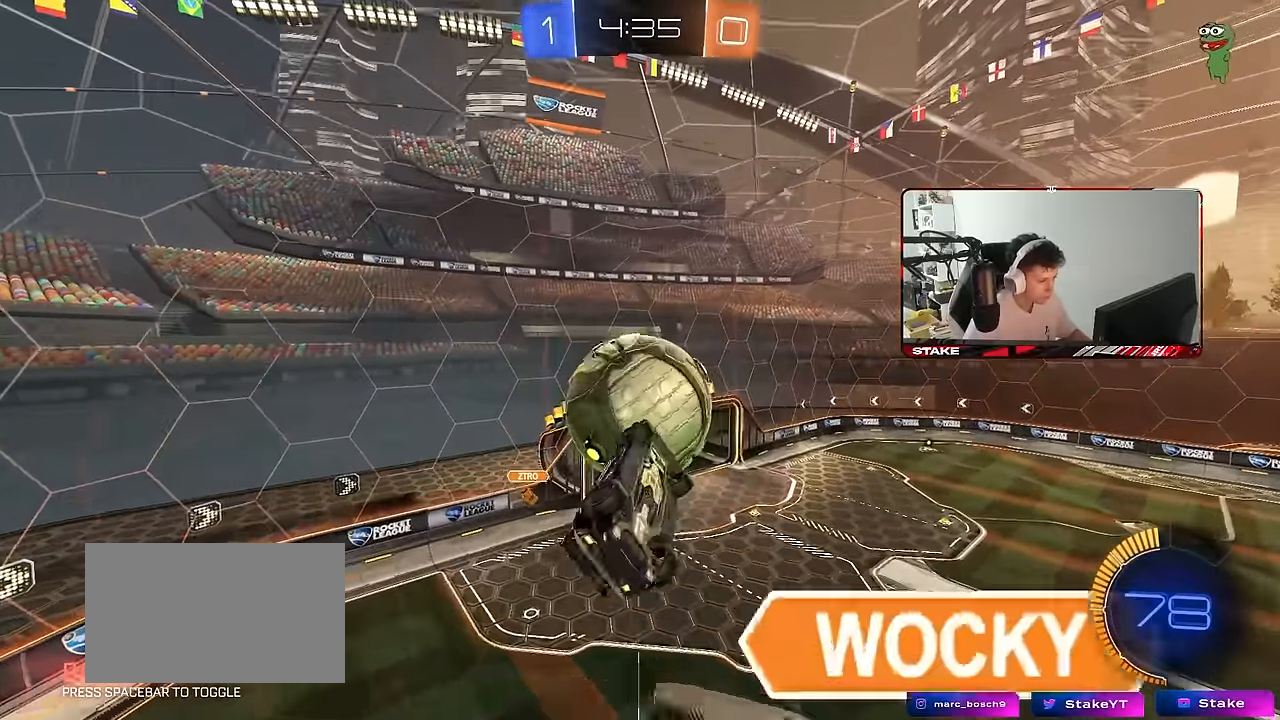
{"keys": ["a", "shift"], "mouse": ["left"], "mouse_move": "still", "events": [[100, "a", "down"], [100, "shift", "down"], [100, "w", "down"], [183, "shift", "up"], [183, "w", "up"], [283, "s", "down"], [367, "s", "up"], [367, "shift", "down"], [417, "mouse_left", "down"]]}
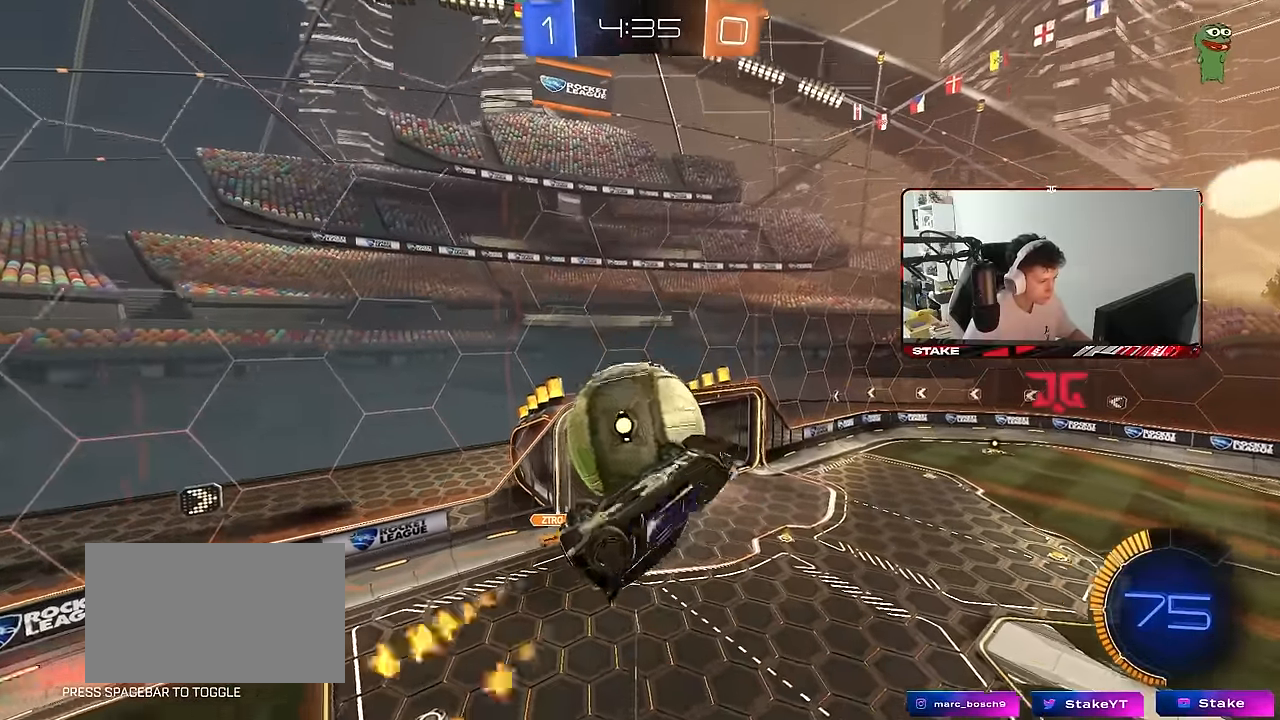
{"keys": ["d"], "mouse": [], "mouse_move": "still", "events": [[17, "mouse_left", "up"], [117, "w", "down"], [150, "shift", "up"], [350, "a", "up"], [433, "w", "up"], [483, "d", "down"]]}
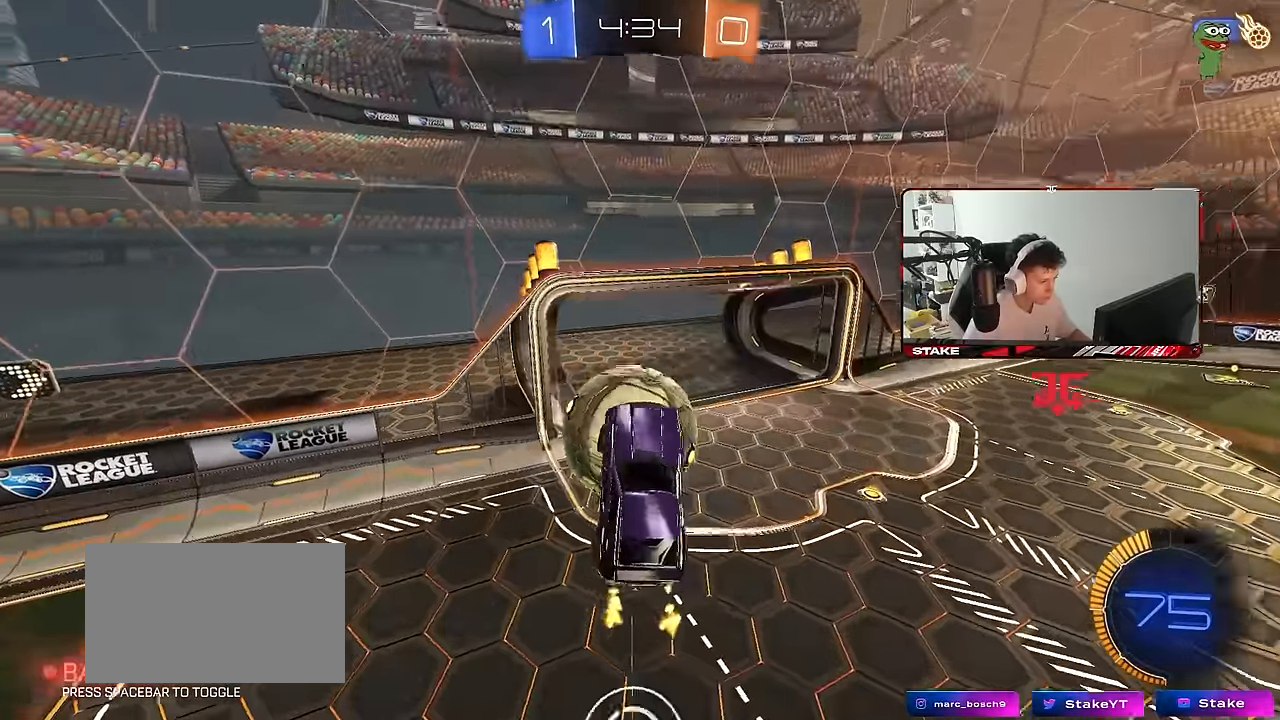
{"keys": ["d", "w"], "mouse": [], "mouse_move": "still", "events": [[167, "d", "up"], [167, "mouse_left", "down"], [267, "w", "down"], [367, "a", "down"], [367, "mouse_left", "up"], [450, "a", "up"], [450, "d", "down"], [450, "w", "up"], [500, "w", "down"]]}
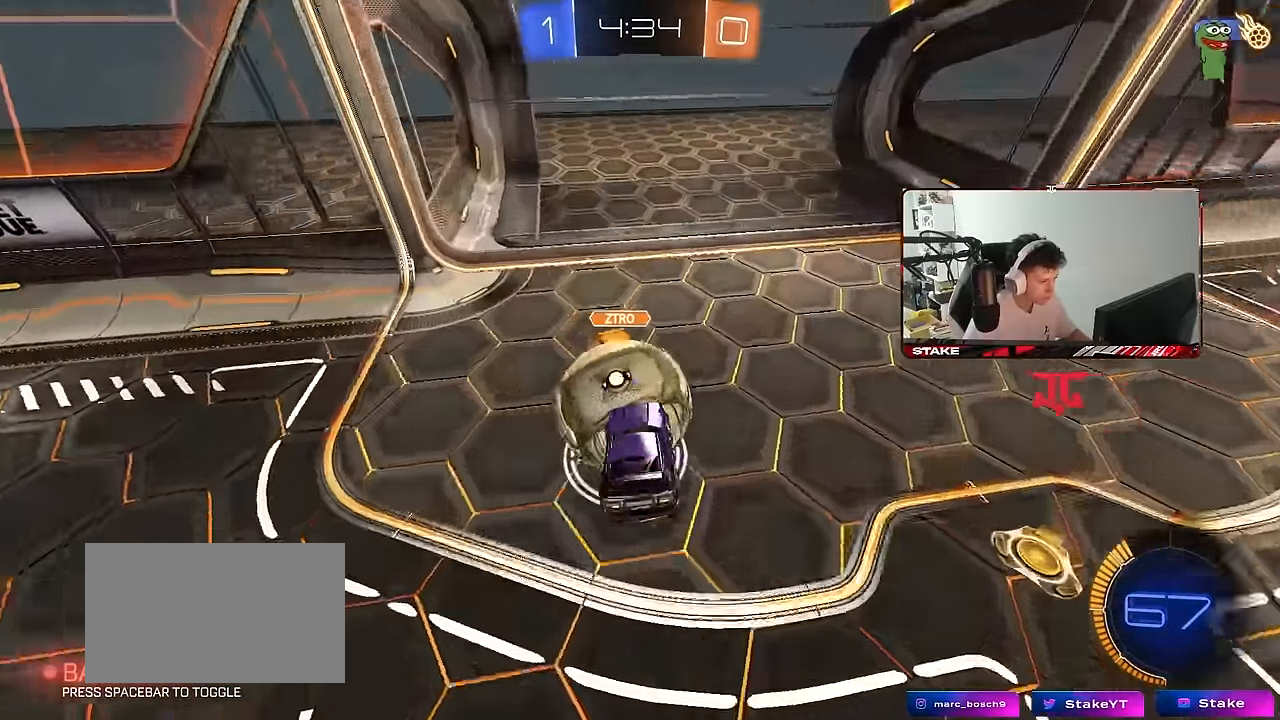
{"keys": ["a"], "mouse": [], "mouse_move": "still", "events": [[283, "a", "down"], [283, "d", "up"], [333, "shift", "down"], [367, "shift", "up"], [467, "w", "up"]]}
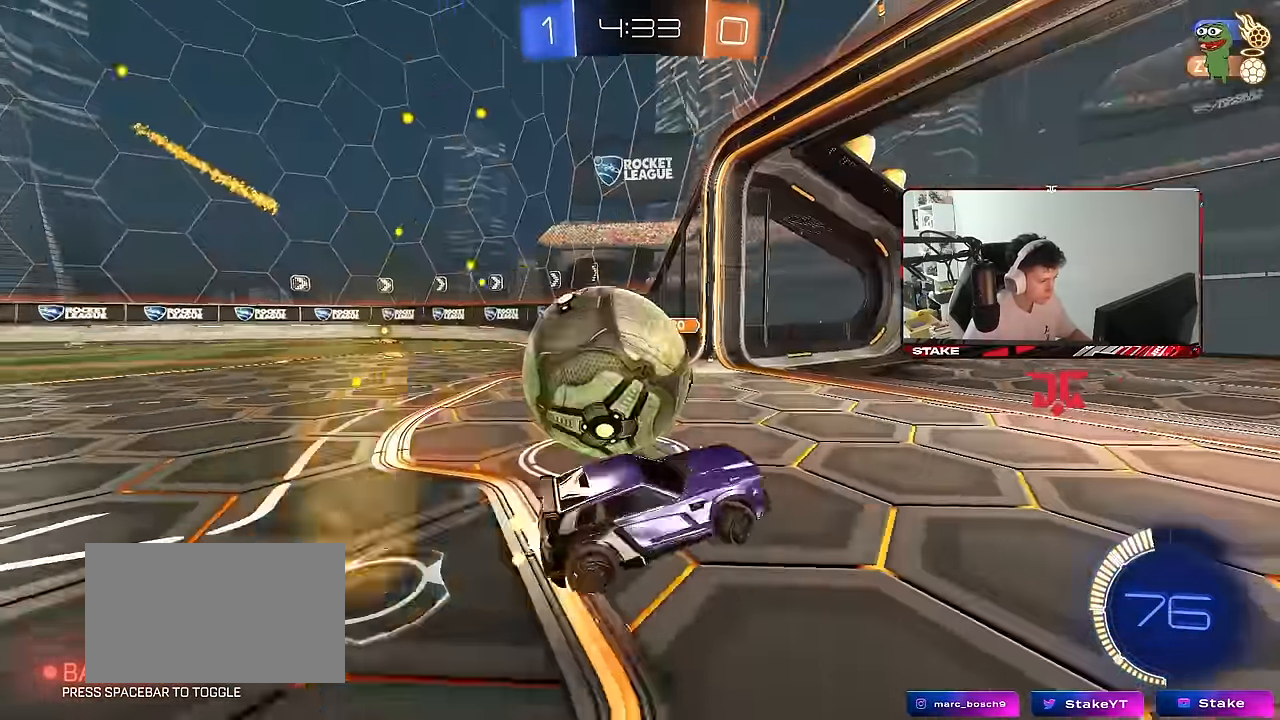
{"keys": [], "mouse": [], "mouse_move": "still", "events": [[17, "s", "down"], [350, "s", "up"], [433, "a", "up"]]}